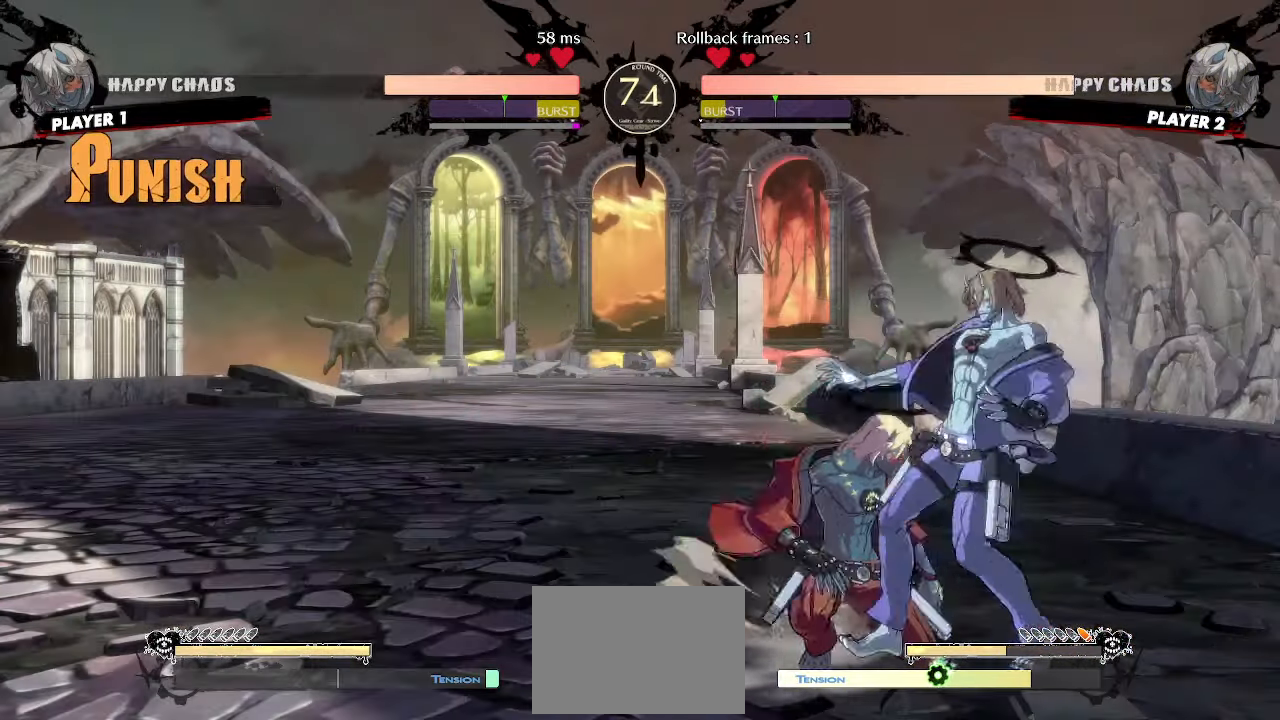
Gameplay with a controller (arcade stick); each line is a JSON object with the inputs held at the frame after it. "events" lists button and stick changes between this image and that frame as [ms after this image, input, new state], when the widget could be followed in between. Not read: L3 R3 other_buttons.
{"buttons": [], "events": [[17, "P", "down"], [117, "P", "up"], [167, "P", "down"], [267, "P", "up"], [400, "DPAD_DOWN", "up"], [400, "DPAD_LEFT", "up"], [433, "HS", "down"], [500, "HS", "up"]]}
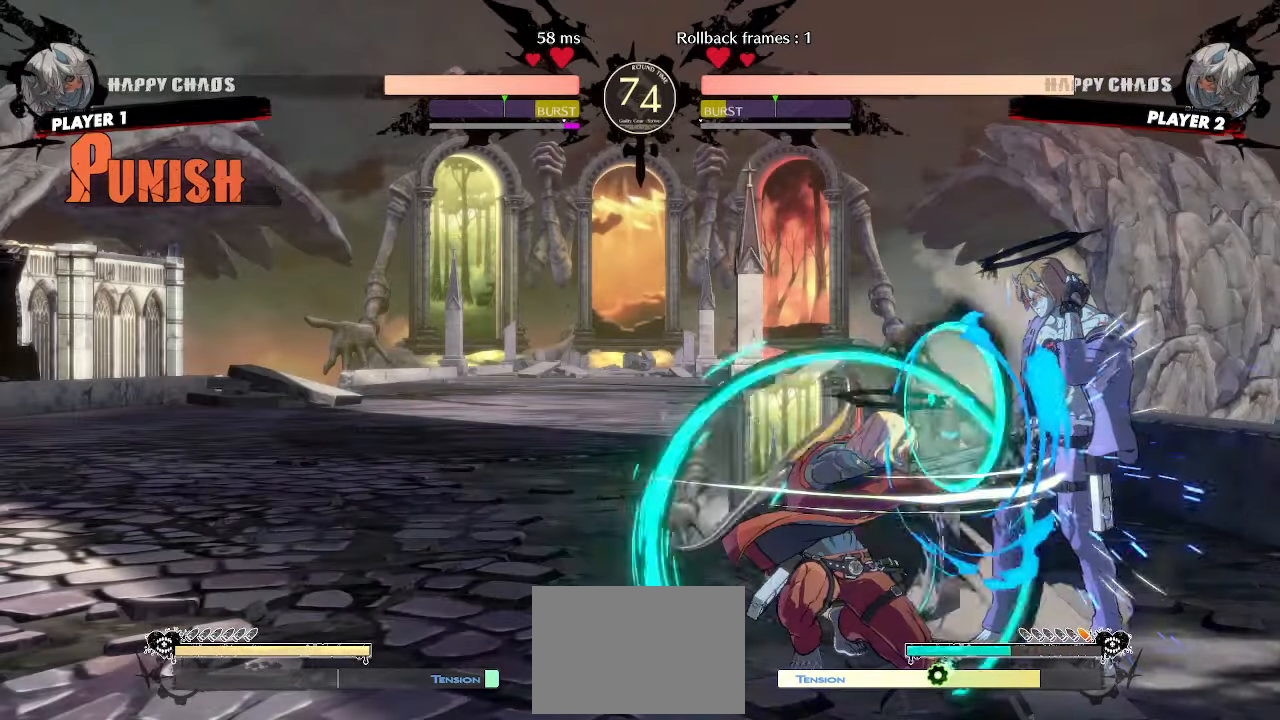
{"buttons": ["S"]}
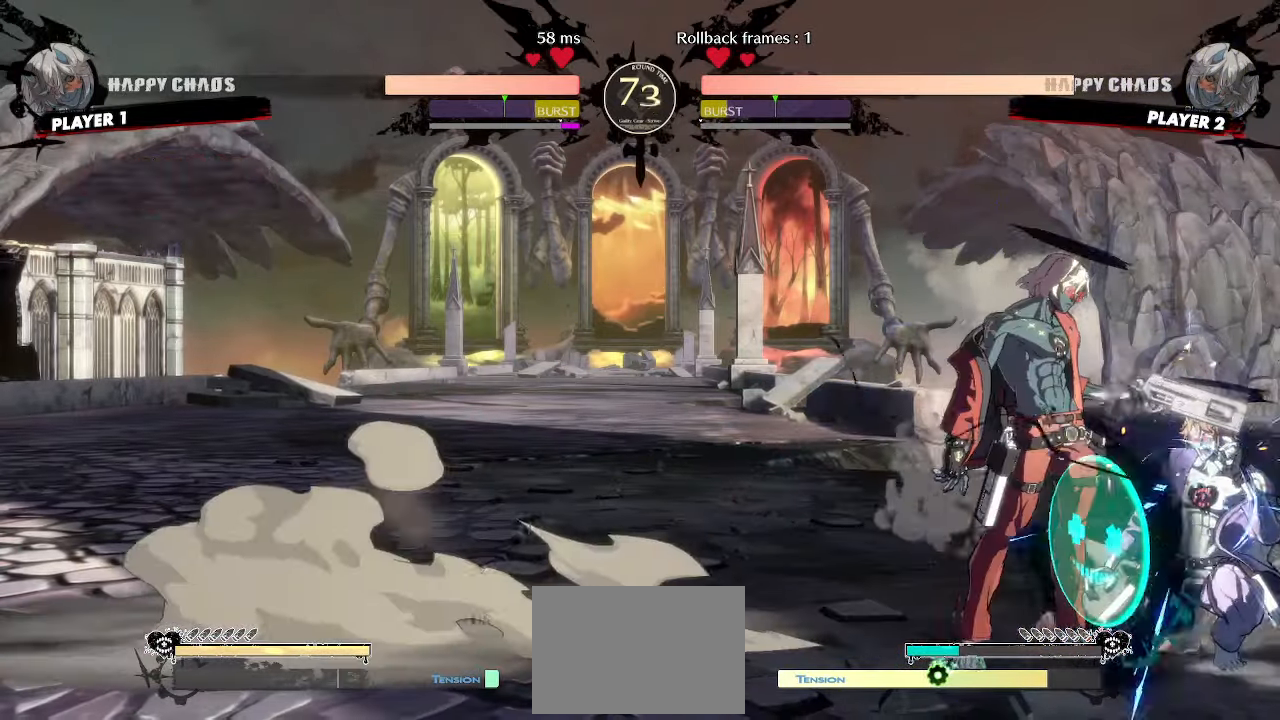
{"buttons": [], "events": [[17, "S", "up"]]}
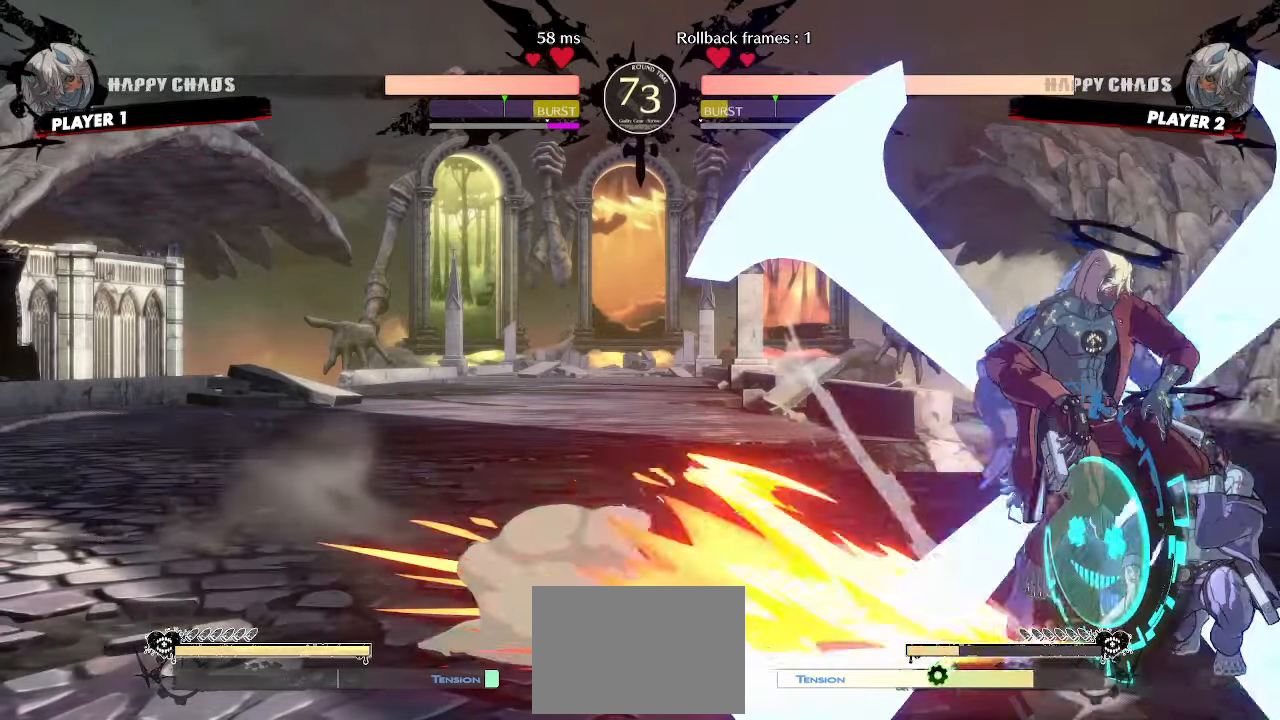
{"buttons": [], "events": []}